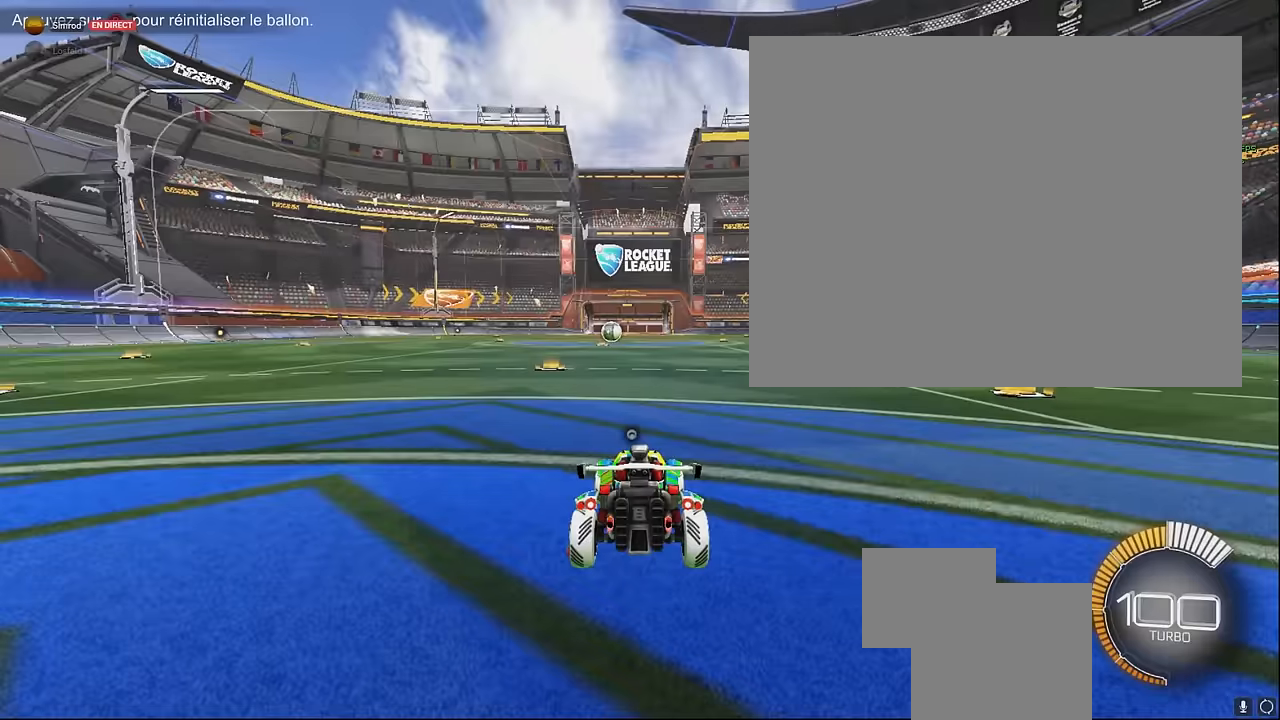
Gameplay with a controller (Xbox layout); each line is a JSON object with the inputs held at the frame after it. "events" lists button and stick changes between this image and that frame as [ms after this image, input, new state], when the widget could be followed in between. Not read: DPAD_DOWN DPAD_LEFT DPAD_RIGHT DPAD_UP L3 R3 SELECT START right_stick.
{"buttons": [], "left_stick": "center", "events": []}
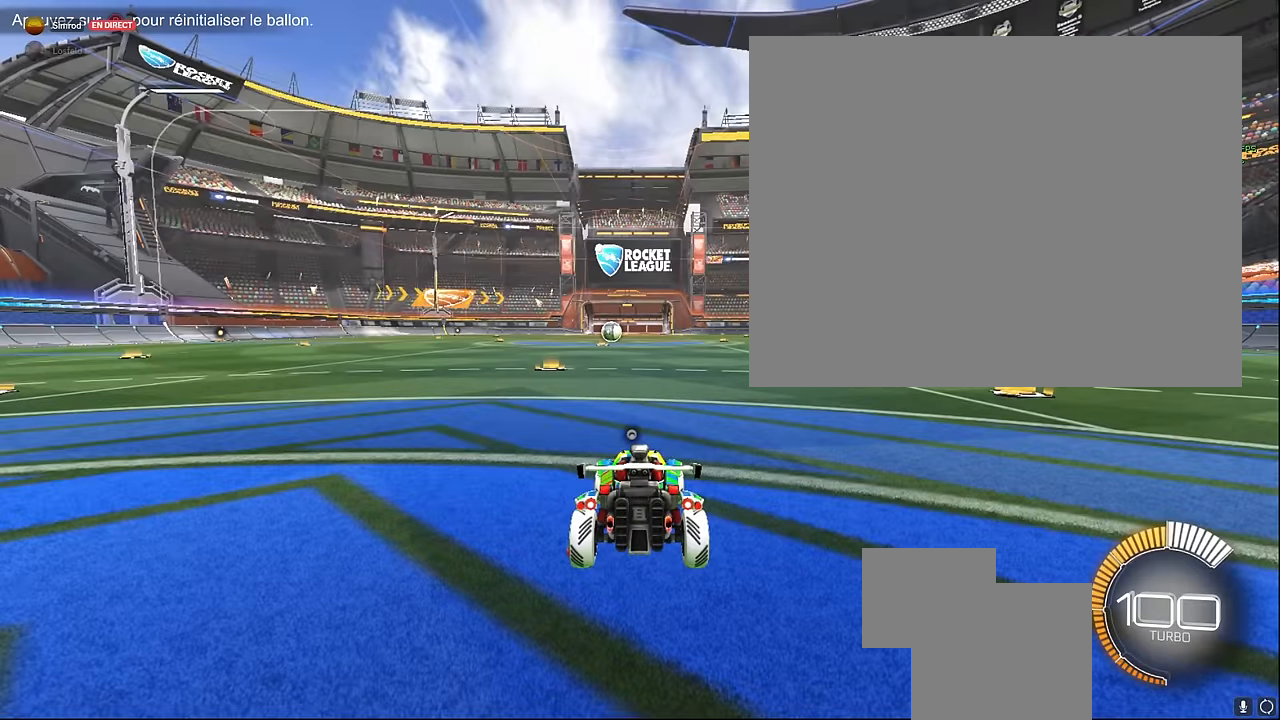
{"buttons": ["R2"], "left_stick": "center", "events": [[333, "R2", "down"]]}
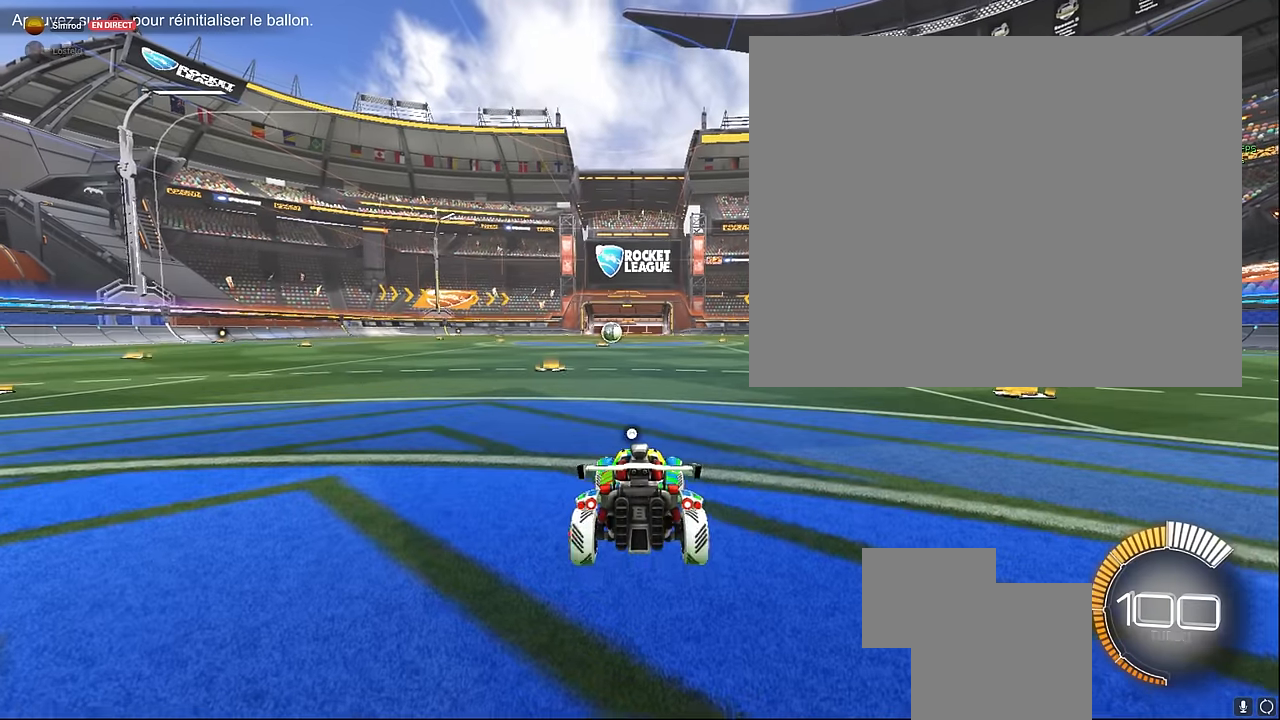
{"buttons": ["R2"], "left_stick": "center", "events": []}
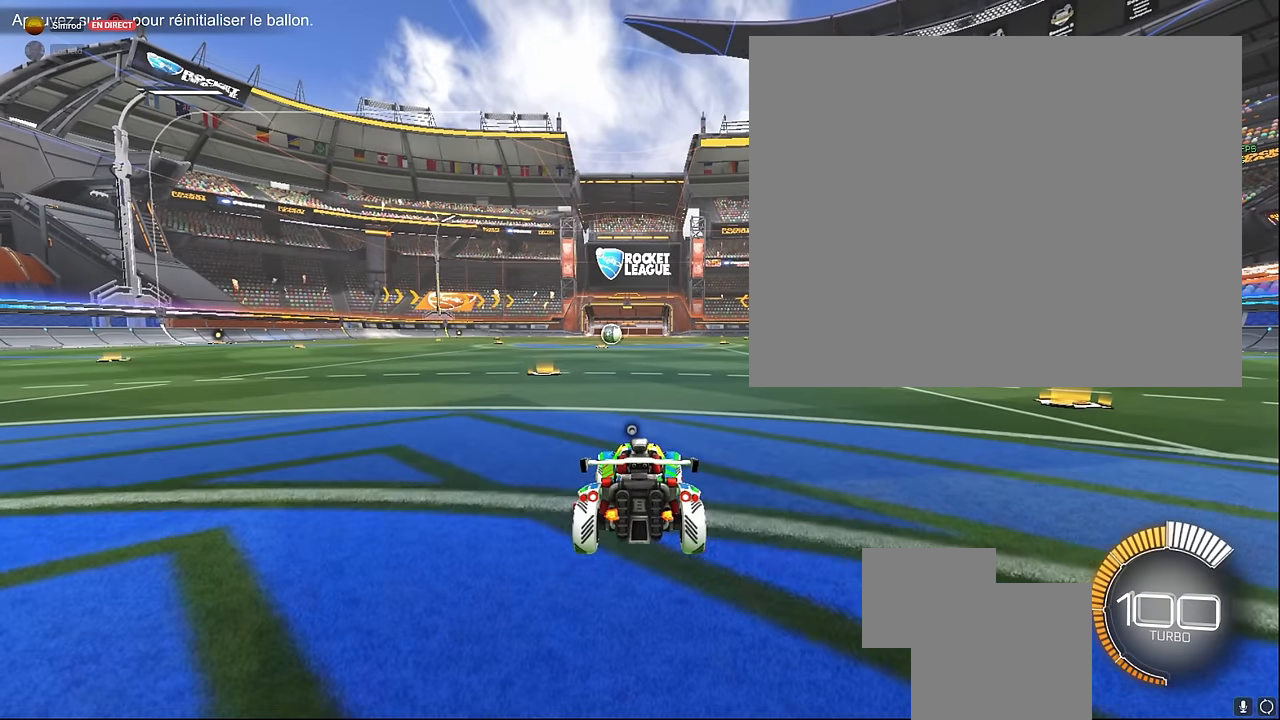
{"buttons": ["R2"], "left_stick": "down", "events": [[41, "A", "down"], [41, "left_stick", "down"], [250, "A", "up"], [291, "left_stick", "center"], [500, "left_stick", "down"]]}
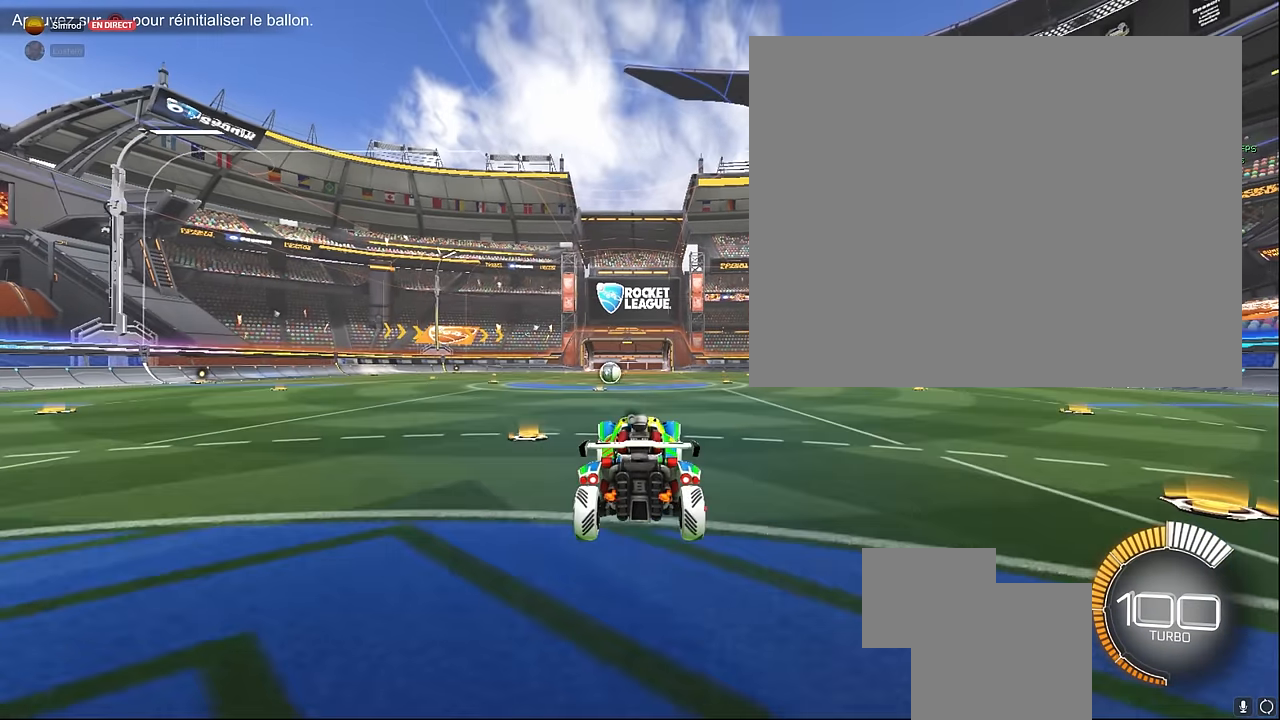
{"buttons": ["X", "L1", "R2"], "left_stick": "down", "events": [[41, "X", "down"], [125, "L1", "down"]]}
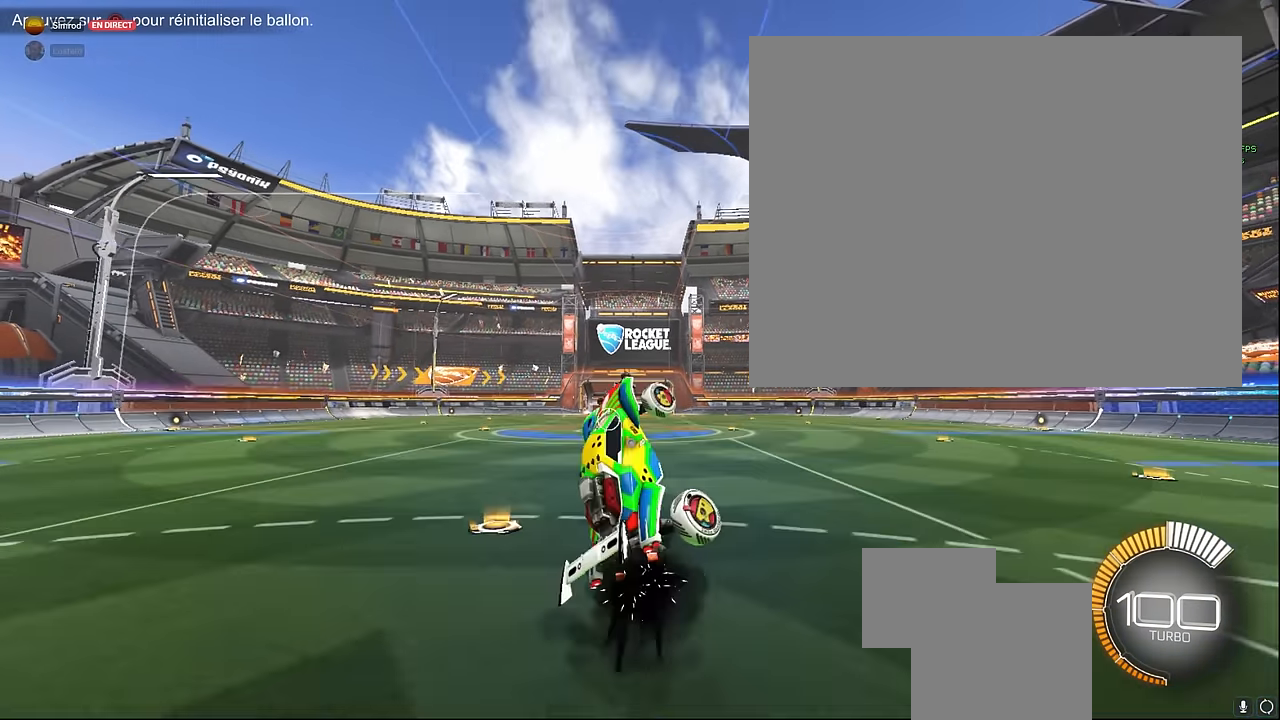
{"buttons": ["X", "L1", "R2"], "left_stick": "down-left", "events": [[458, "left_stick", "down-left"]]}
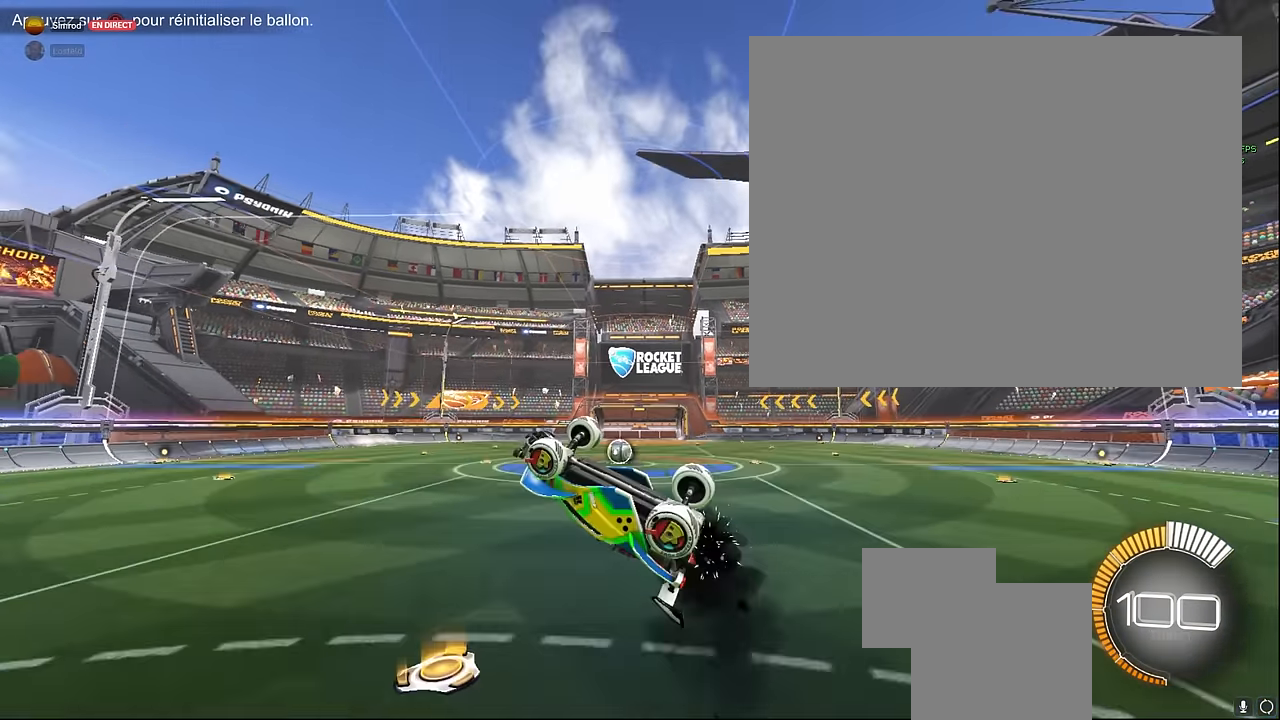
{"buttons": ["X", "L1", "R2"], "left_stick": "up", "events": [[41, "left_stick", "left"], [333, "left_stick", "up"]]}
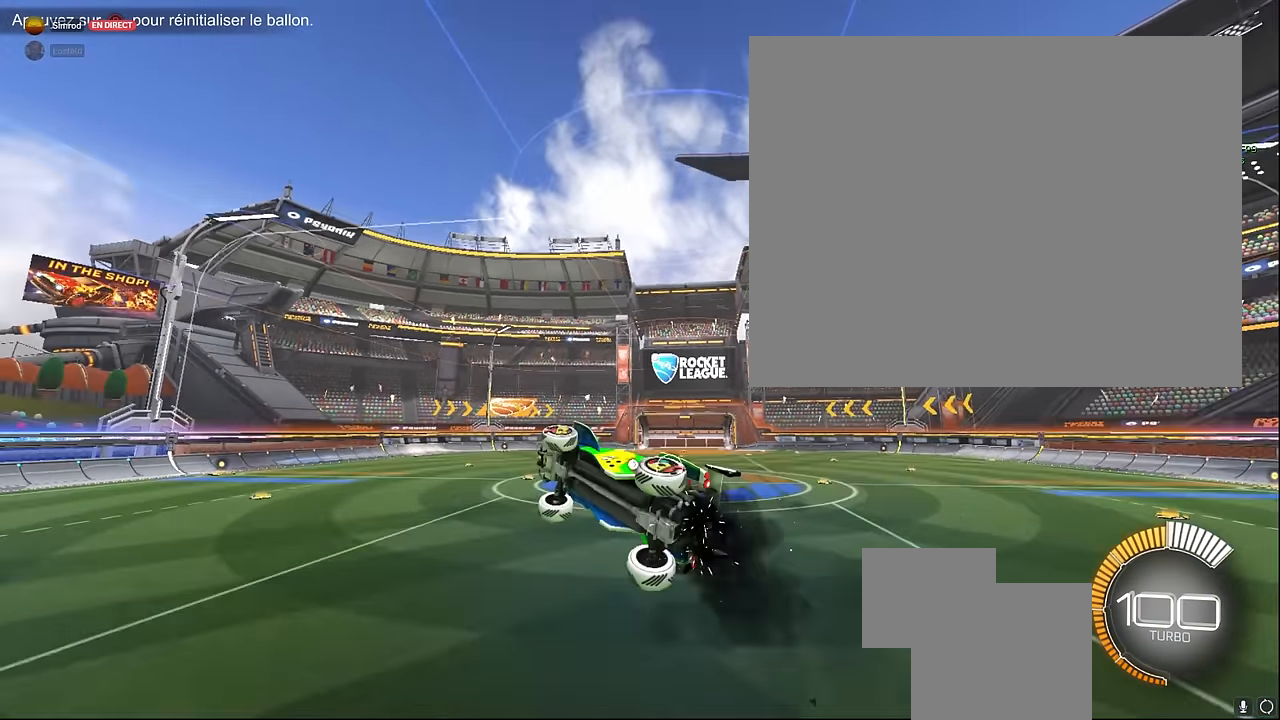
{"buttons": ["X", "L1", "R2"], "left_stick": "down-left", "events": [[83, "left_stick", "right"], [208, "left_stick", "down-right"], [333, "left_stick", "down"], [500, "left_stick", "down-left"]]}
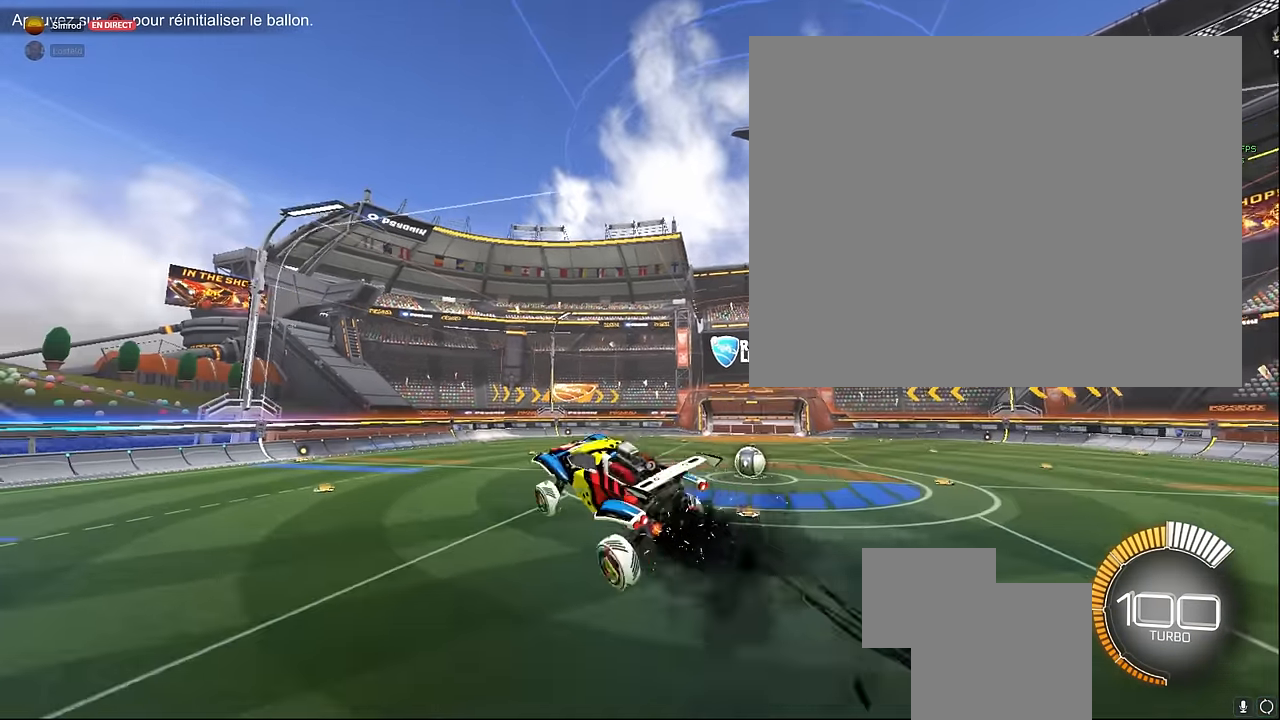
{"buttons": ["X", "L1", "R2"], "left_stick": "up", "events": [[166, "left_stick", "left"], [333, "left_stick", "up"]]}
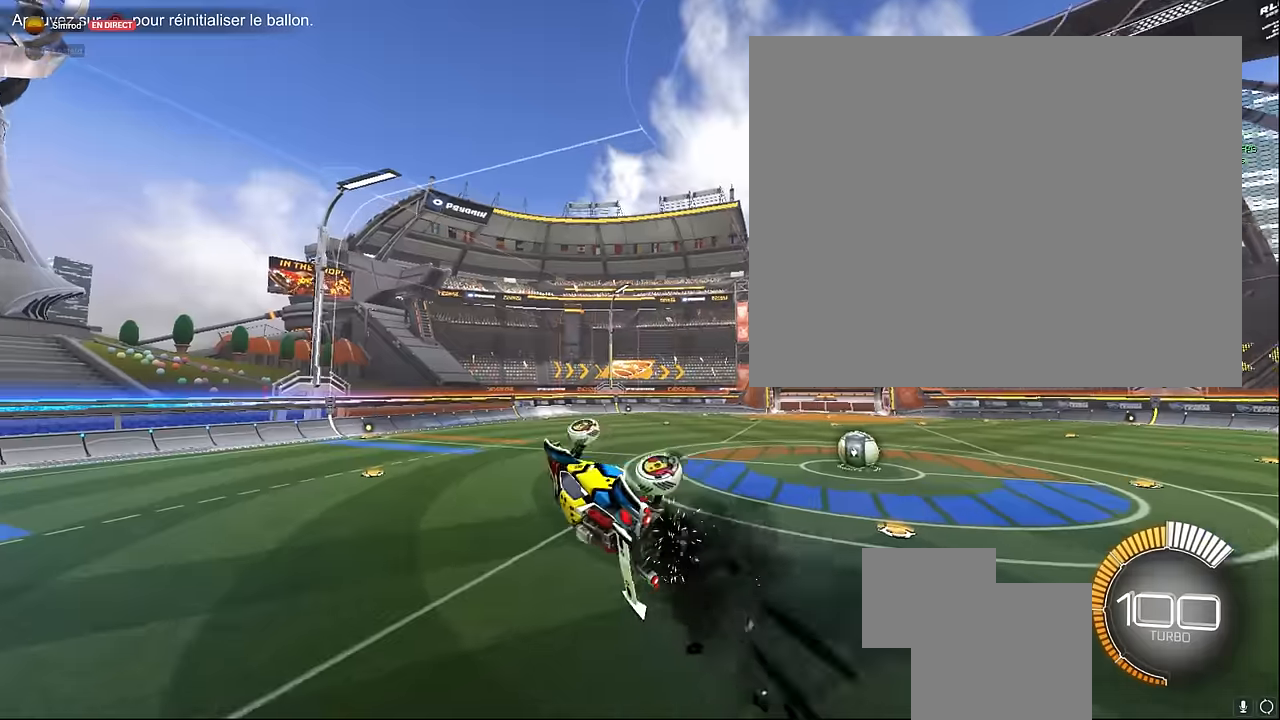
{"buttons": ["X", "L1", "R2"], "left_stick": "down", "events": [[42, "left_stick", "up-right"], [209, "left_stick", "right"], [334, "left_stick", "down-right"], [500, "left_stick", "down"]]}
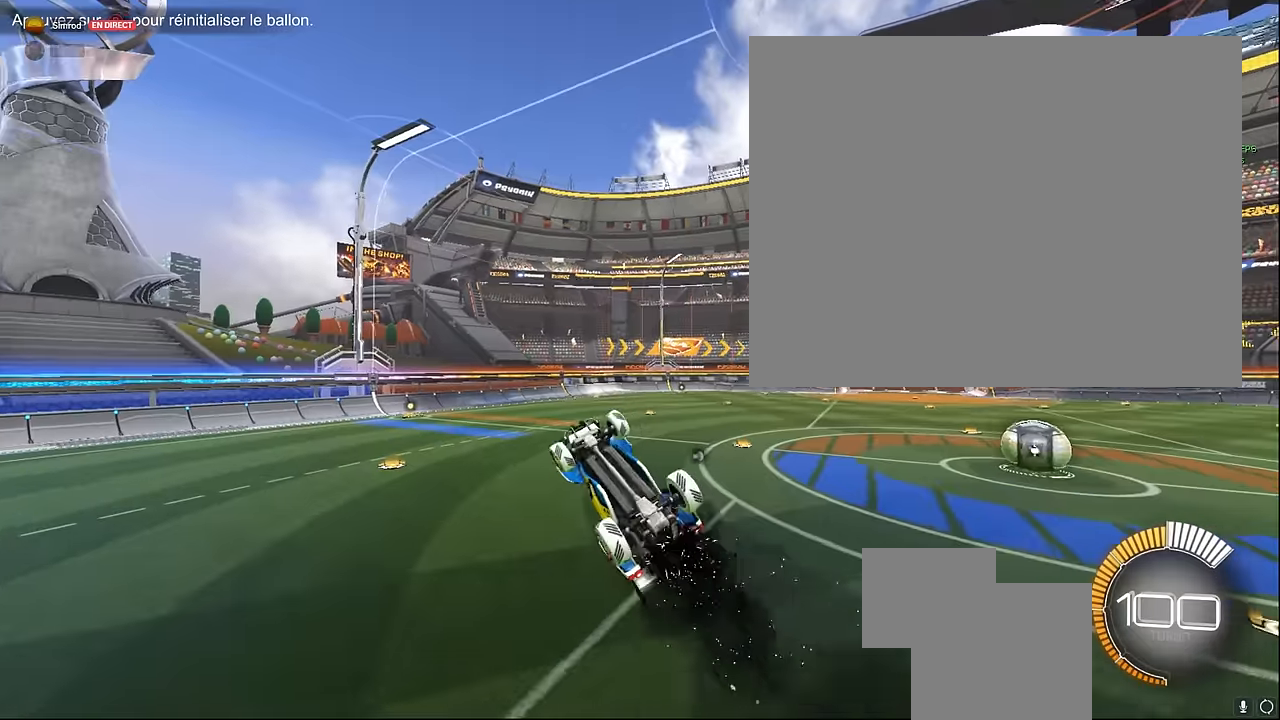
{"buttons": ["X", "L1", "R2"], "left_stick": "up-left", "events": [[167, "left_stick", "down-left"], [417, "left_stick", "up-left"]]}
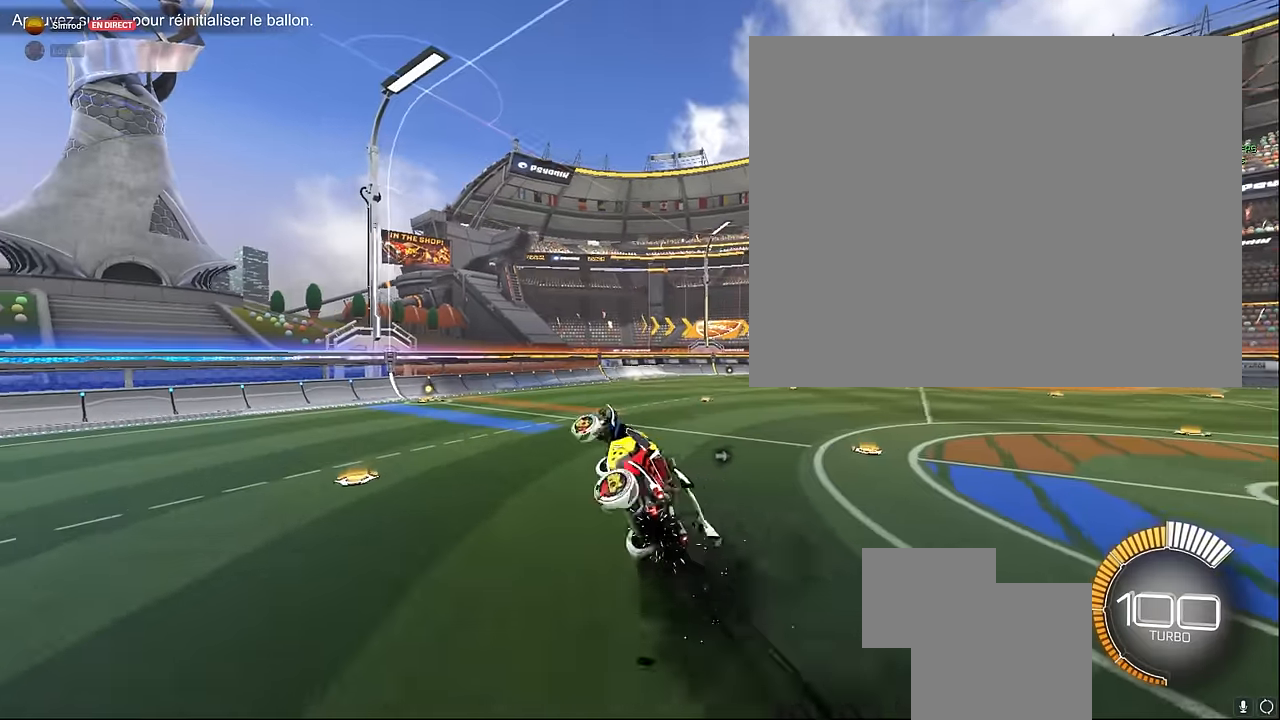
{"buttons": ["X", "L1", "R2"], "left_stick": "down-right", "events": [[84, "left_stick", "up-right"], [250, "left_stick", "right"], [459, "left_stick", "down-right"]]}
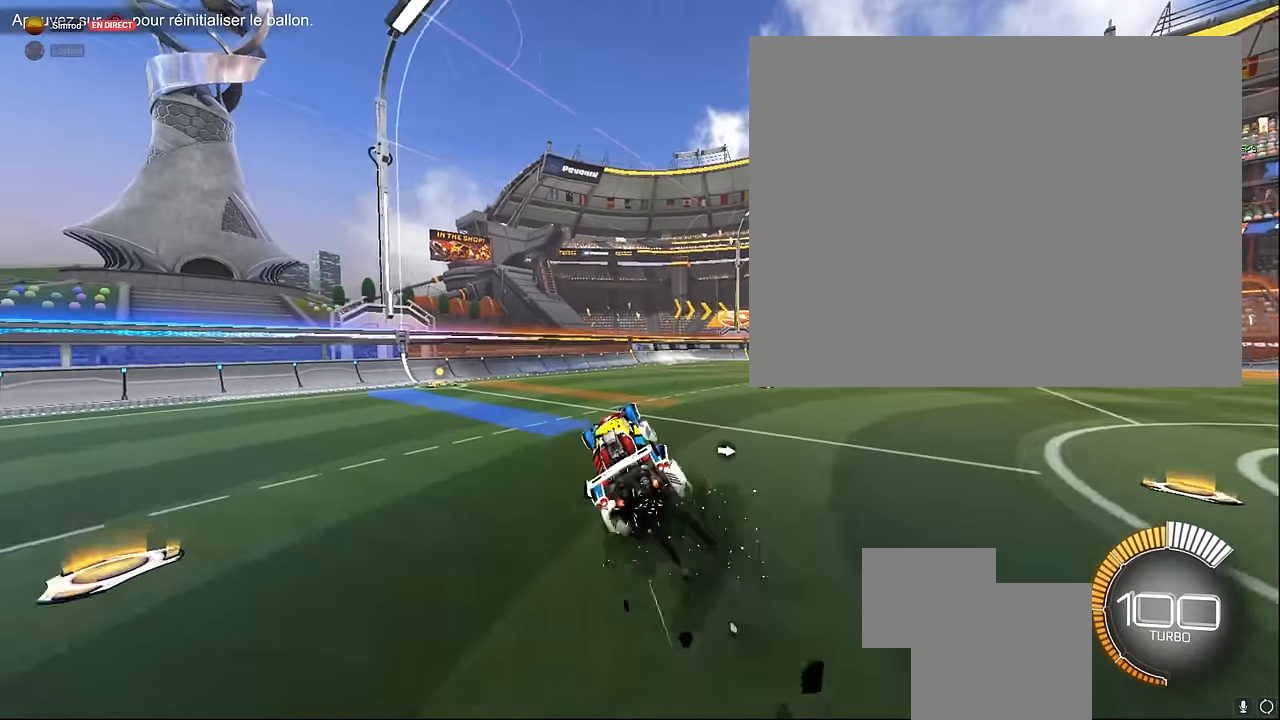
{"buttons": ["X", "L1", "R2"], "left_stick": "up-left", "events": [[84, "left_stick", "down"], [292, "left_stick", "down-left"], [500, "left_stick", "up-left"]]}
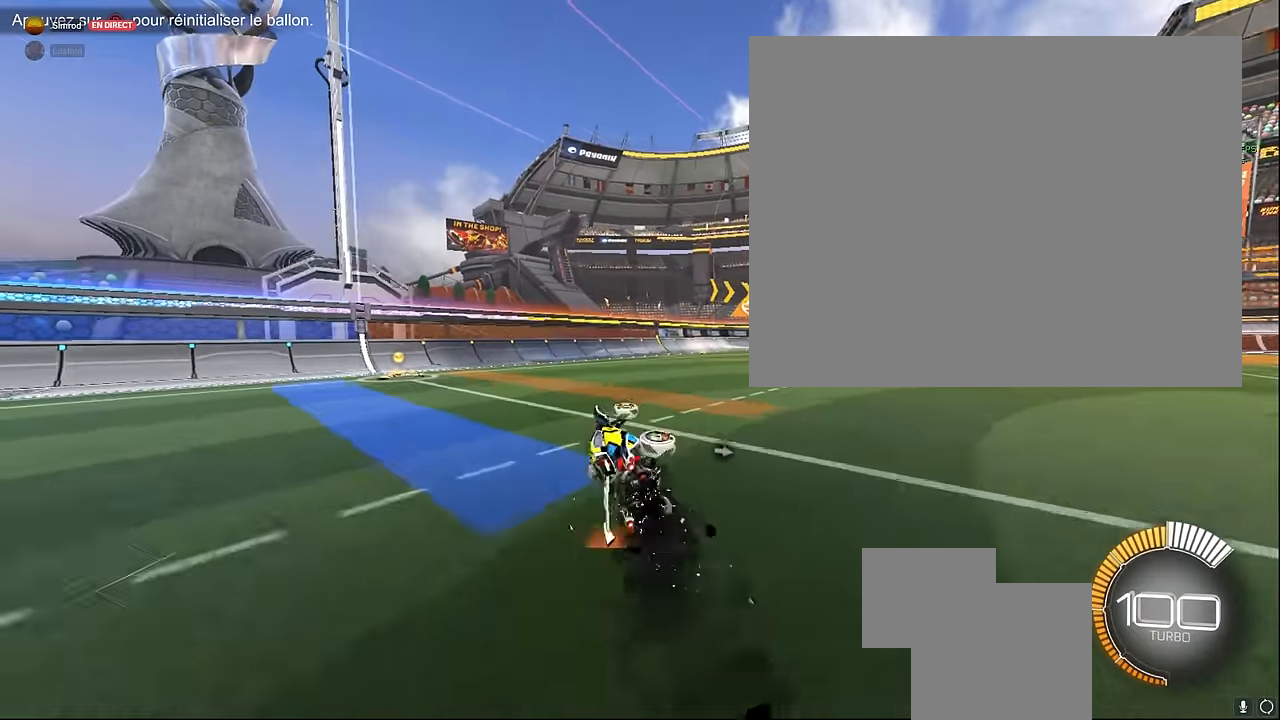
{"buttons": ["X", "R2"], "left_stick": "center", "events": [[84, "left_stick", "up"], [209, "left_stick", "up-right"], [375, "left_stick", "right"], [459, "L1", "up"], [500, "left_stick", "center"]]}
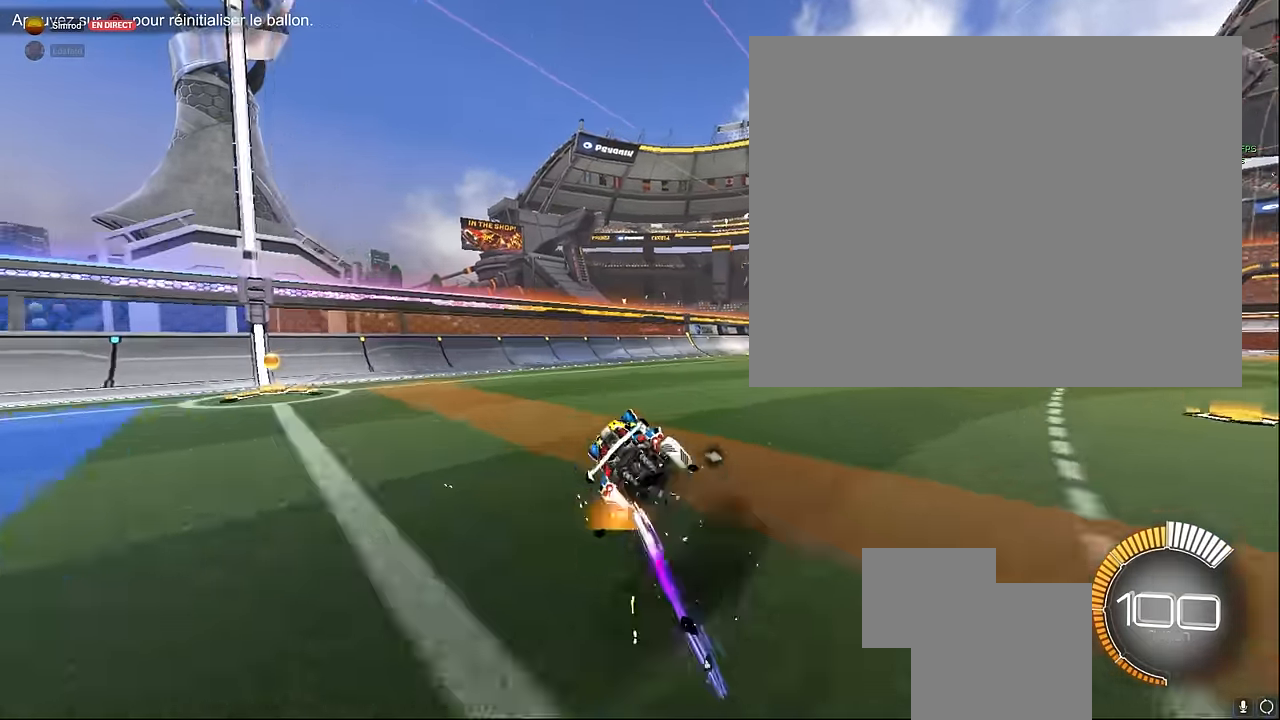
{"buttons": [], "left_stick": "center", "events": [[84, "R2", "up"], [84, "X", "up"]]}
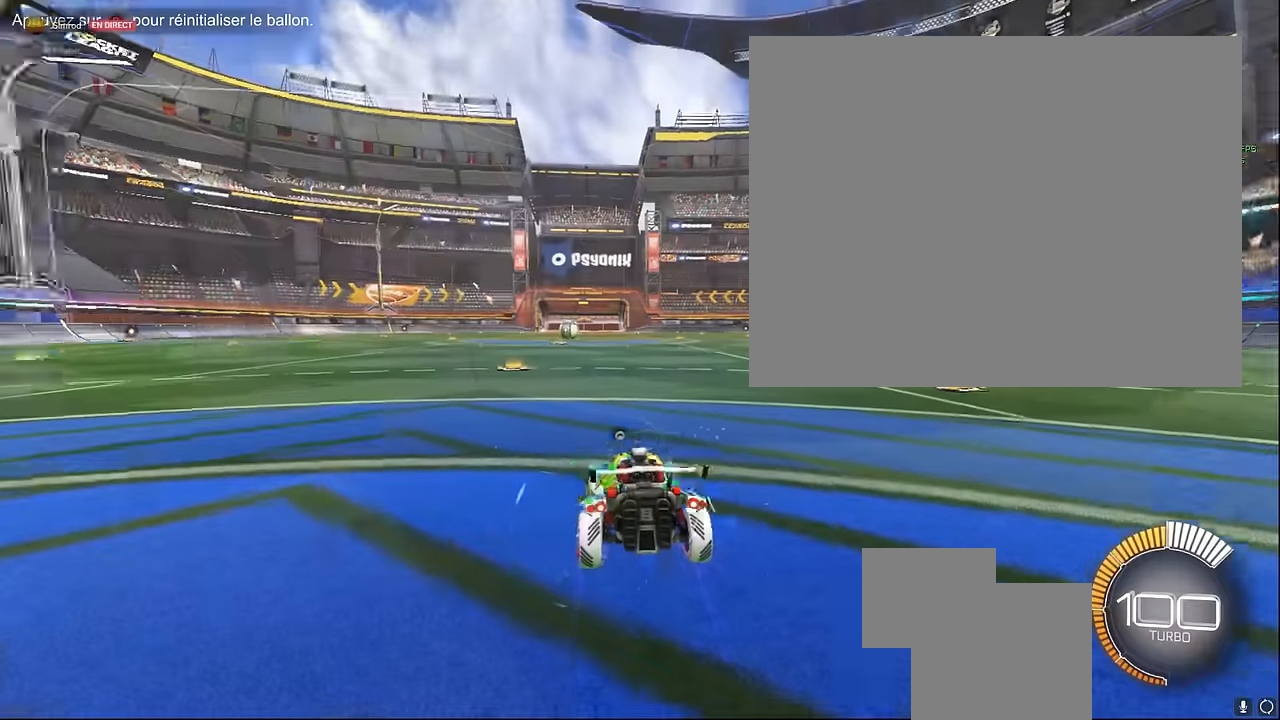
{"buttons": [], "left_stick": "center", "events": []}